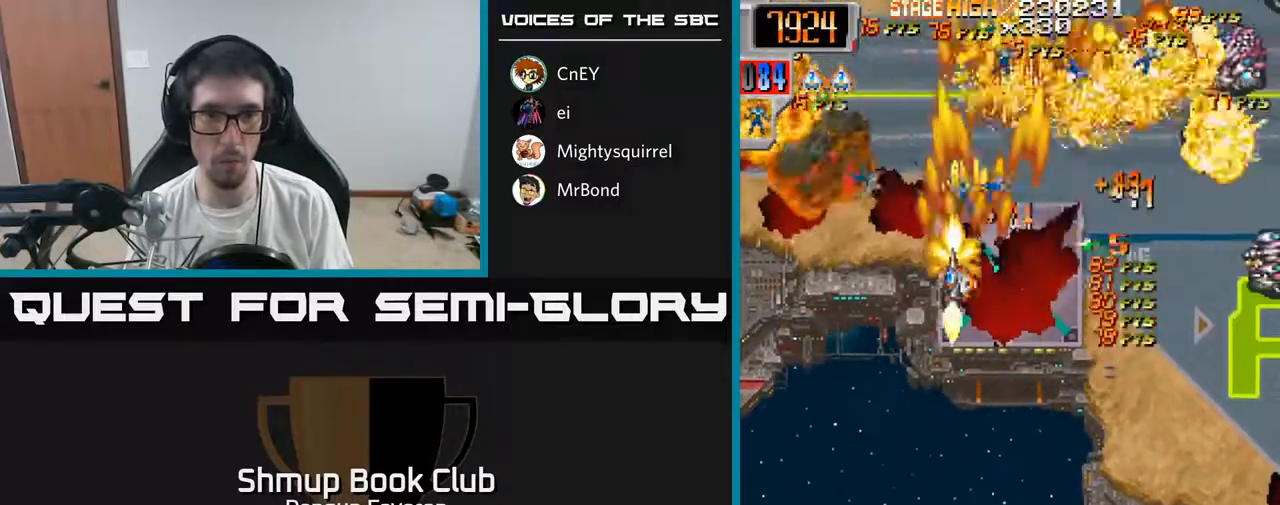
Gameplay with a controller (Xbox layout); each line is a JSON object with the inputs held at the frame after it. "events" lists button and stick changes between this image and that frame as [ms after this image, input, new state], when the widget could be followed in between.
{"buttons": ["R2", "DPAD_RIGHT"], "left_stick": "center", "right_stick": "center", "events": [[183, "DPAD_LEFT", "up"], [200, "DPAD_RIGHT", "down"], [300, "DPAD_DOWN", "down"], [450, "DPAD_DOWN", "up"]]}
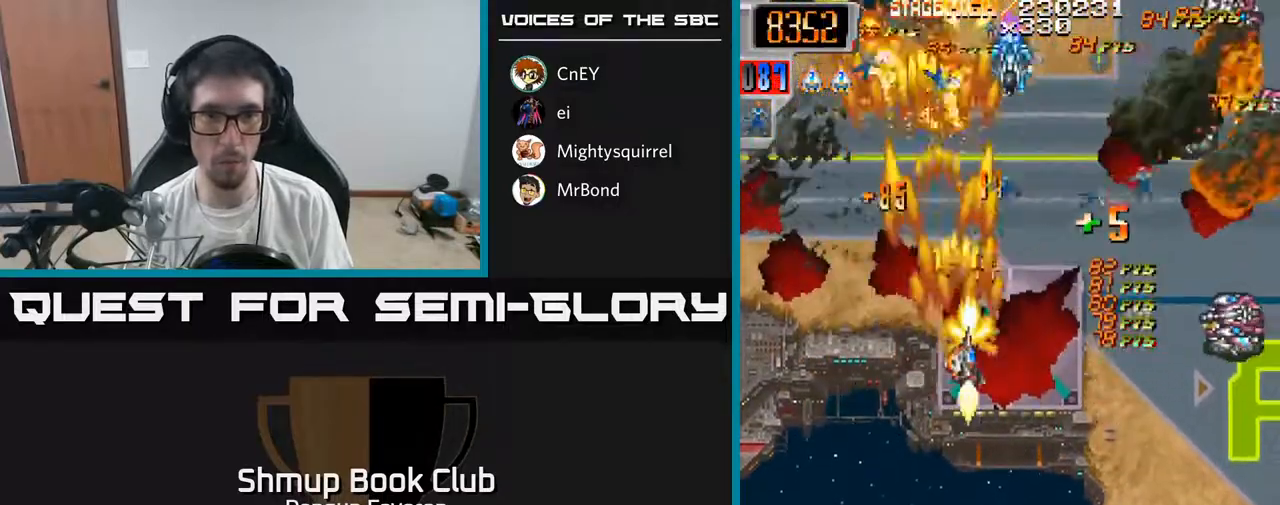
{"buttons": ["R2", "DPAD_UP", "DPAD_LEFT"], "left_stick": "center", "right_stick": "center", "events": [[167, "DPAD_DOWN", "down"], [350, "DPAD_DOWN", "up"], [350, "DPAD_RIGHT", "up"], [383, "DPAD_LEFT", "down"], [400, "DPAD_UP", "down"]]}
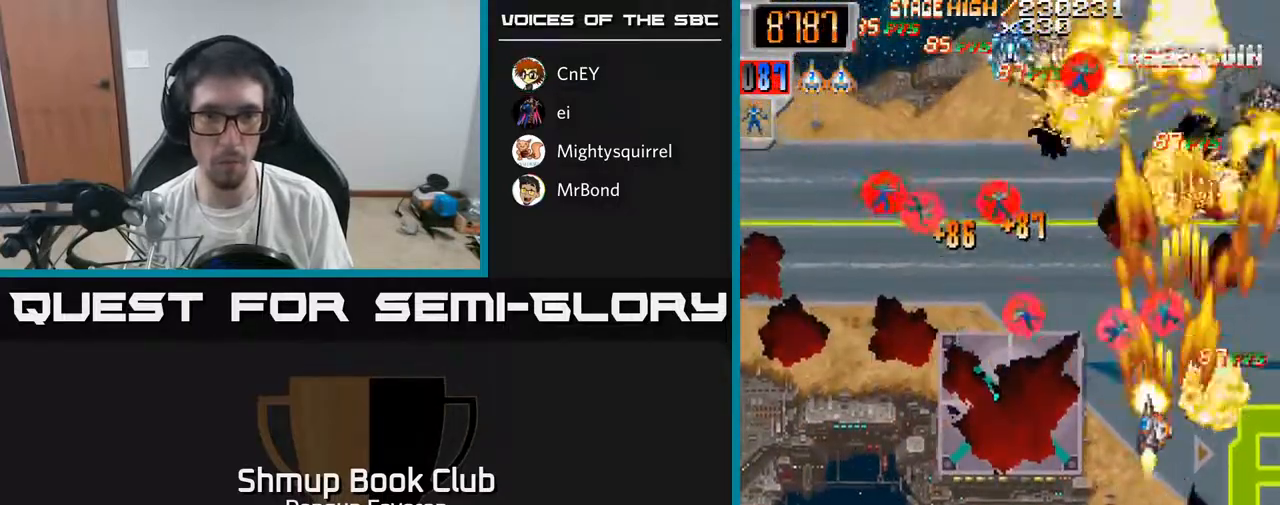
{"buttons": ["R2", "DPAD_RIGHT"], "left_stick": "center", "right_stick": "center", "events": [[67, "DPAD_UP", "up"], [383, "DPAD_LEFT", "up"], [417, "DPAD_RIGHT", "down"]]}
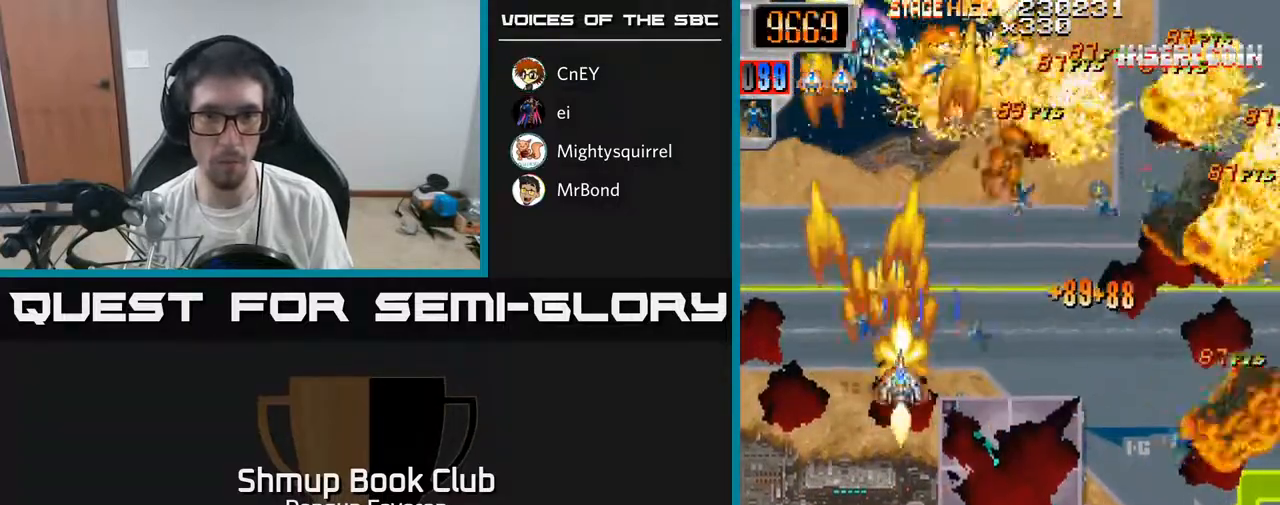
{"buttons": ["R2", "DPAD_LEFT"], "left_stick": "center", "right_stick": "center", "events": [[33, "DPAD_DOWN", "down"], [383, "DPAD_DOWN", "up"], [450, "DPAD_RIGHT", "up"], [483, "DPAD_LEFT", "down"]]}
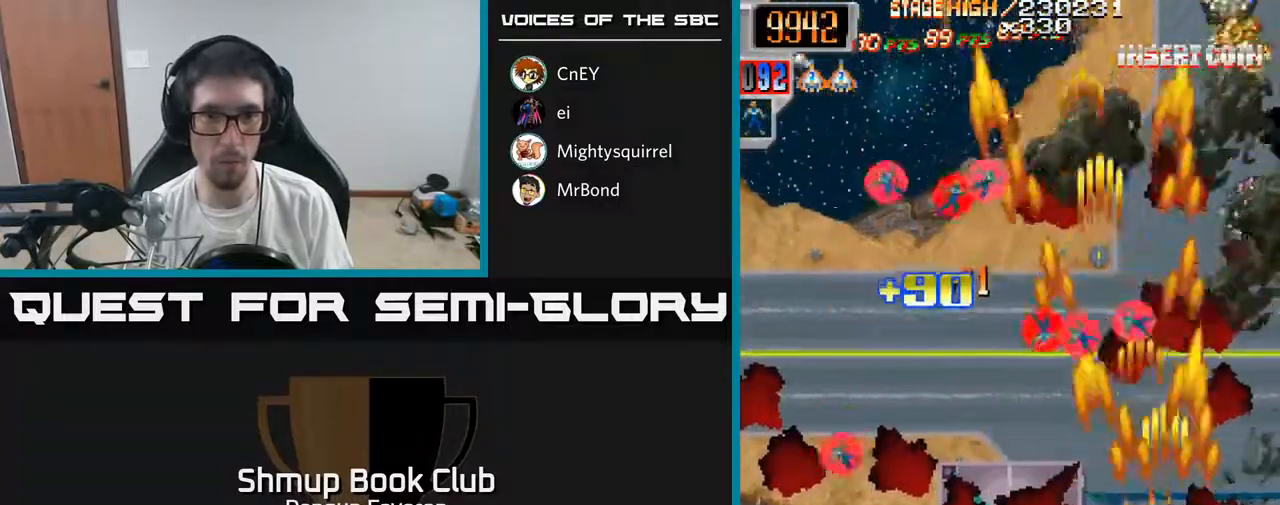
{"buttons": ["R2", "DPAD_UP", "DPAD_LEFT"], "left_stick": "center", "right_stick": "center", "events": [[100, "DPAD_UP", "down"], [183, "DPAD_UP", "up"], [267, "DPAD_DOWN", "down"], [433, "DPAD_DOWN", "up"], [500, "DPAD_UP", "down"]]}
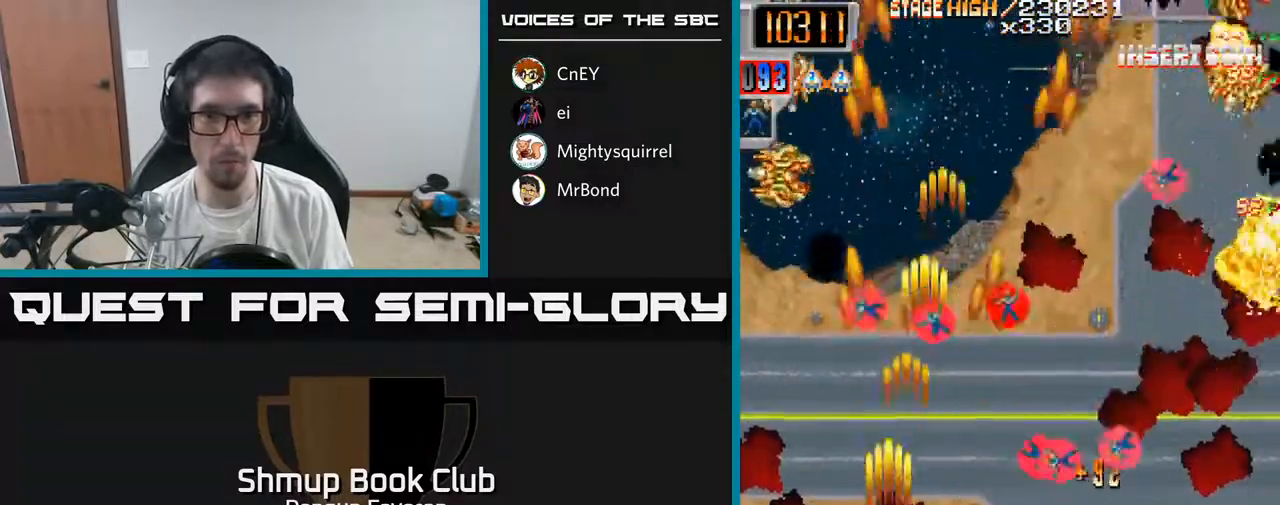
{"buttons": ["R2", "DPAD_DOWN"], "left_stick": "center", "right_stick": "center", "events": [[17, "DPAD_LEFT", "up"], [50, "DPAD_RIGHT", "down"], [133, "DPAD_UP", "up"], [200, "DPAD_DOWN", "down"], [217, "DPAD_RIGHT", "up"]]}
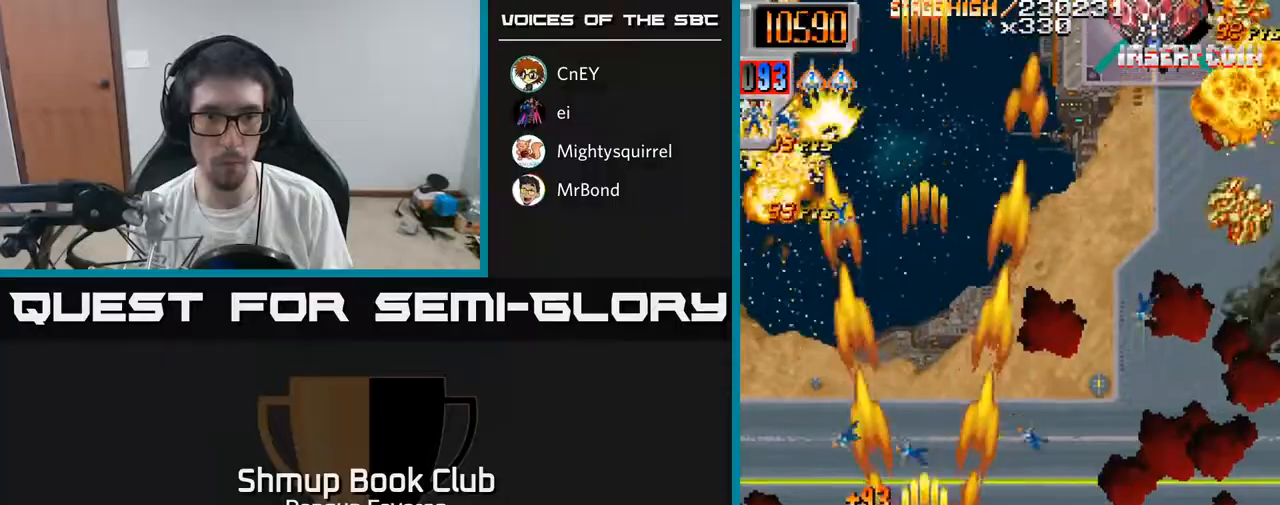
{"buttons": ["R2", "DPAD_UP"], "left_stick": "center", "right_stick": "center", "events": [[17, "DPAD_DOWN", "up"], [33, "DPAD_RIGHT", "down"], [83, "DPAD_UP", "down"], [450, "DPAD_RIGHT", "up"]]}
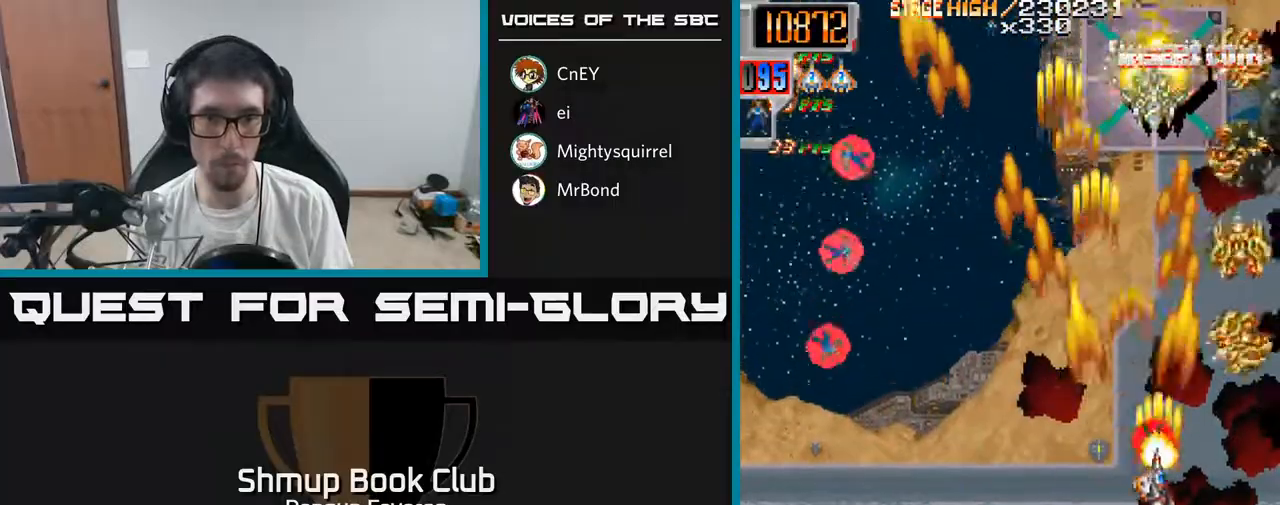
{"buttons": ["R2", "DPAD_DOWN", "DPAD_LEFT"], "left_stick": "center", "right_stick": "center", "events": [[67, "DPAD_UP", "up"], [117, "DPAD_DOWN", "down"], [117, "DPAD_RIGHT", "down"], [250, "DPAD_RIGHT", "up"], [317, "DPAD_LEFT", "down"]]}
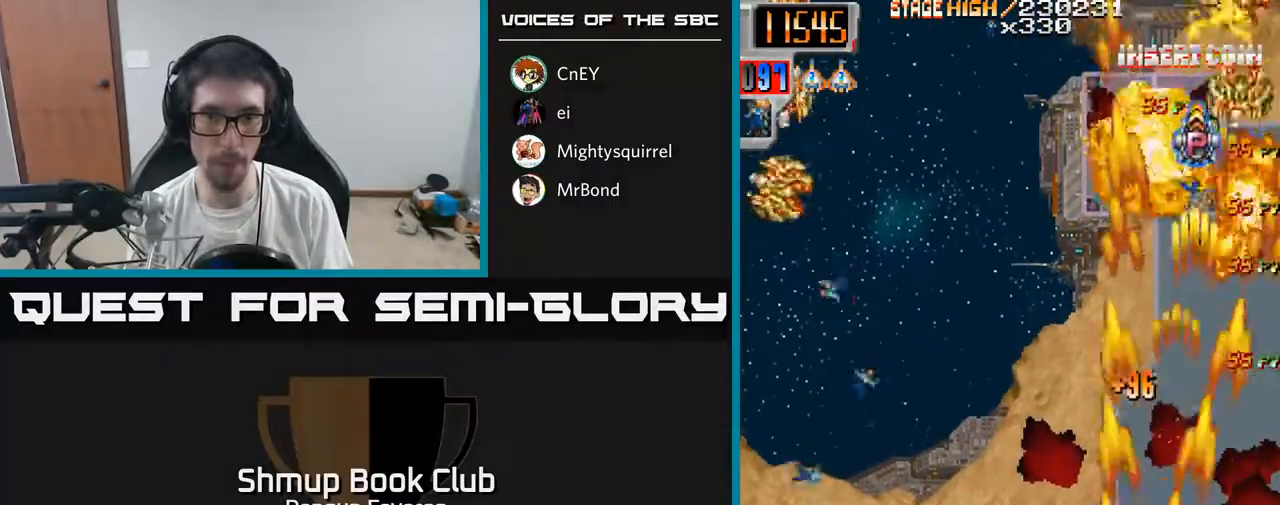
{"buttons": ["R2", "DPAD_UP", "DPAD_LEFT"], "left_stick": "center", "right_stick": "center", "events": [[200, "DPAD_DOWN", "up"], [300, "DPAD_UP", "down"]]}
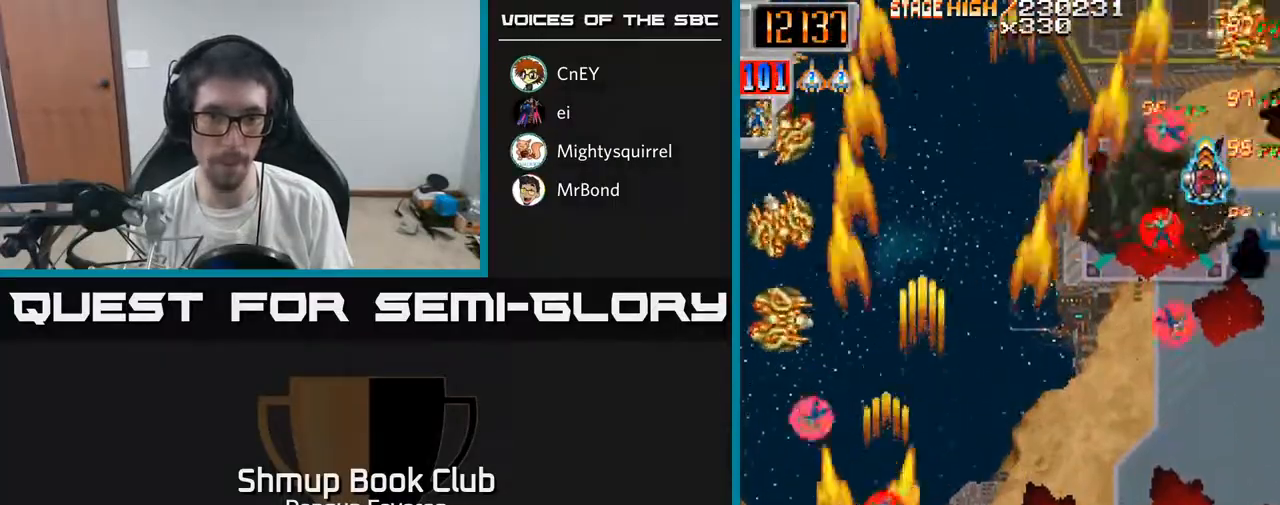
{"buttons": ["R2", "DPAD_DOWN", "DPAD_RIGHT"], "left_stick": "center", "right_stick": "center", "events": [[50, "DPAD_LEFT", "up"], [267, "DPAD_UP", "up"], [300, "DPAD_DOWN", "down"], [433, "DPAD_RIGHT", "down"]]}
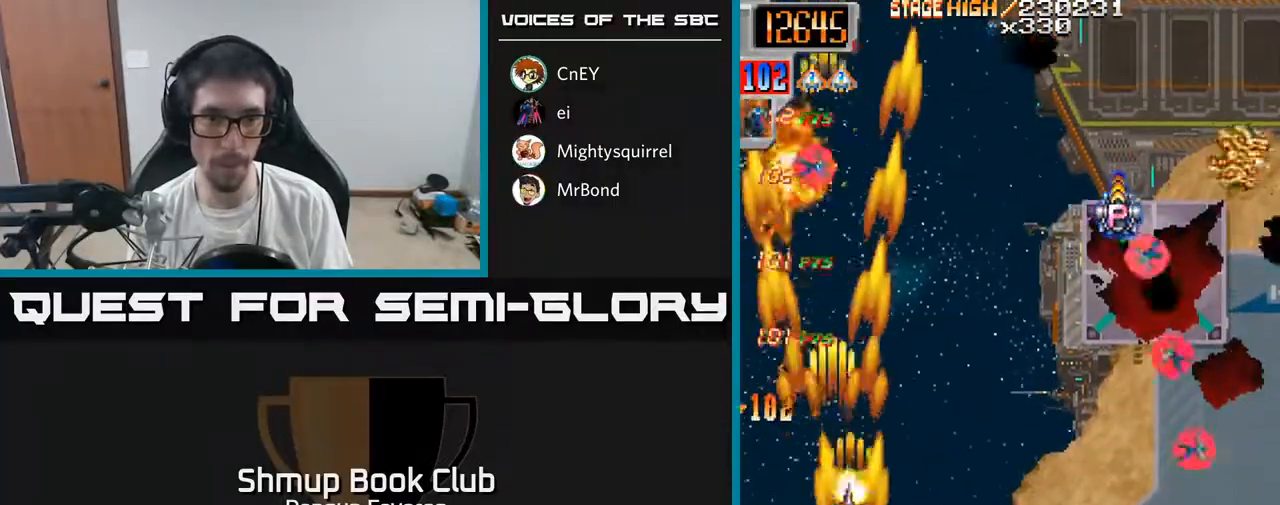
{"buttons": ["R2", "DPAD_RIGHT"], "left_stick": "center", "right_stick": "center", "events": [[217, "DPAD_DOWN", "up"]]}
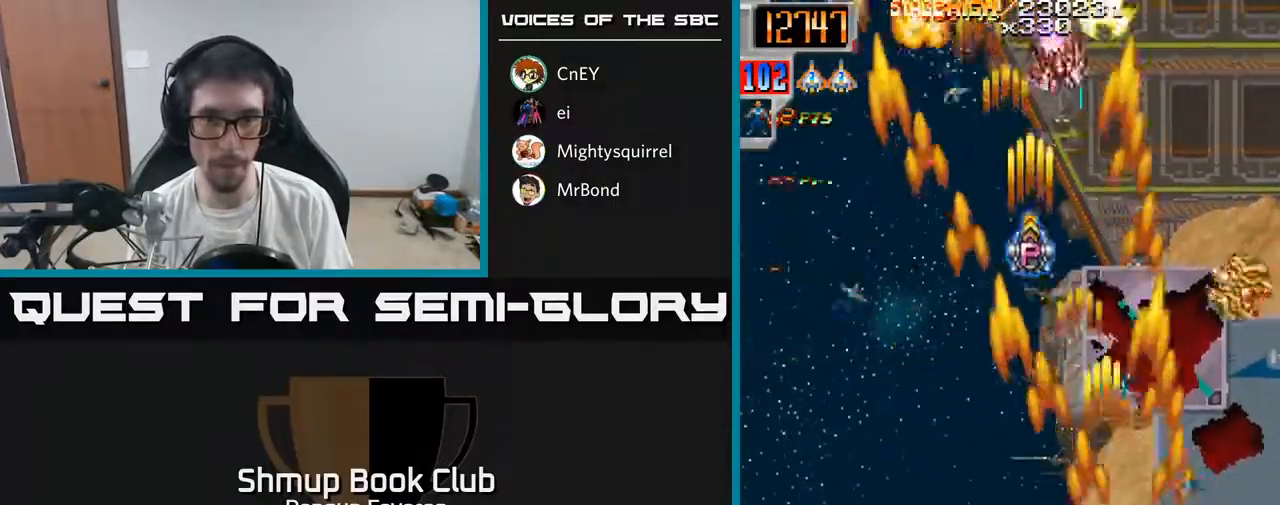
{"buttons": ["R2", "DPAD_LEFT"], "left_stick": "center", "right_stick": "center", "events": [[33, "DPAD_UP", "down"], [67, "DPAD_RIGHT", "up"], [183, "DPAD_LEFT", "down"], [467, "DPAD_UP", "up"]]}
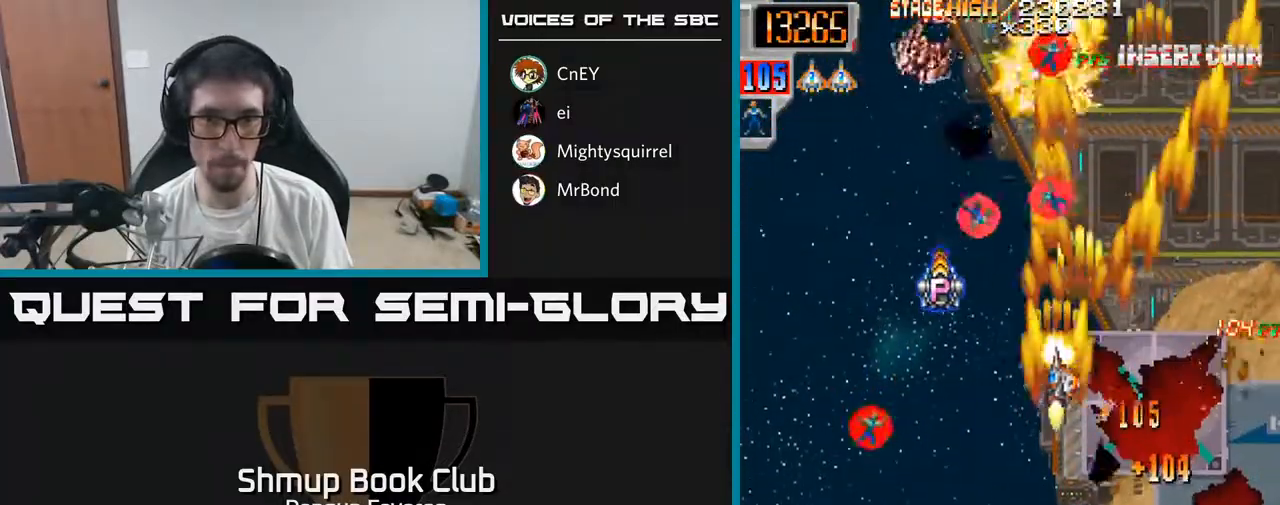
{"buttons": ["R2", "DPAD_UP"], "left_stick": "center", "right_stick": "center", "events": [[133, "DPAD_DOWN", "down"], [217, "DPAD_LEFT", "up"], [300, "DPAD_DOWN", "up"], [317, "DPAD_UP", "down"]]}
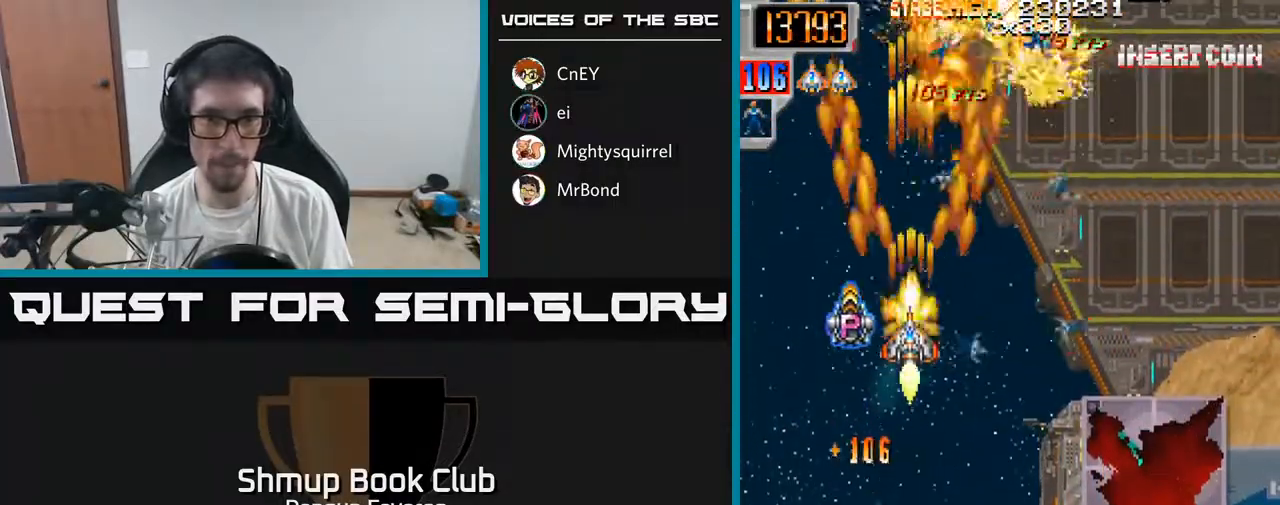
{"buttons": ["R2", "DPAD_RIGHT"], "left_stick": "center", "right_stick": "center", "events": [[117, "DPAD_UP", "up"], [150, "DPAD_DOWN", "down"], [283, "DPAD_LEFT", "down"], [317, "DPAD_DOWN", "up"], [417, "DPAD_LEFT", "up"], [450, "DPAD_RIGHT", "down"]]}
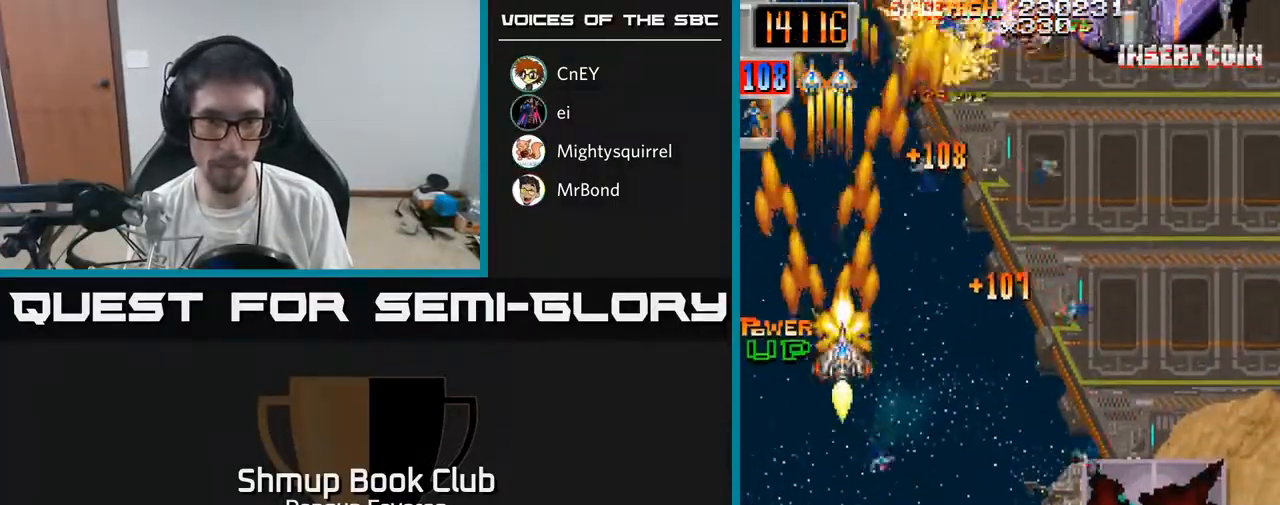
{"buttons": ["R2", "DPAD_UP"], "left_stick": "center", "right_stick": "center", "events": [[67, "DPAD_DOWN", "down"], [417, "DPAD_RIGHT", "up"], [450, "DPAD_DOWN", "up"], [500, "DPAD_UP", "down"]]}
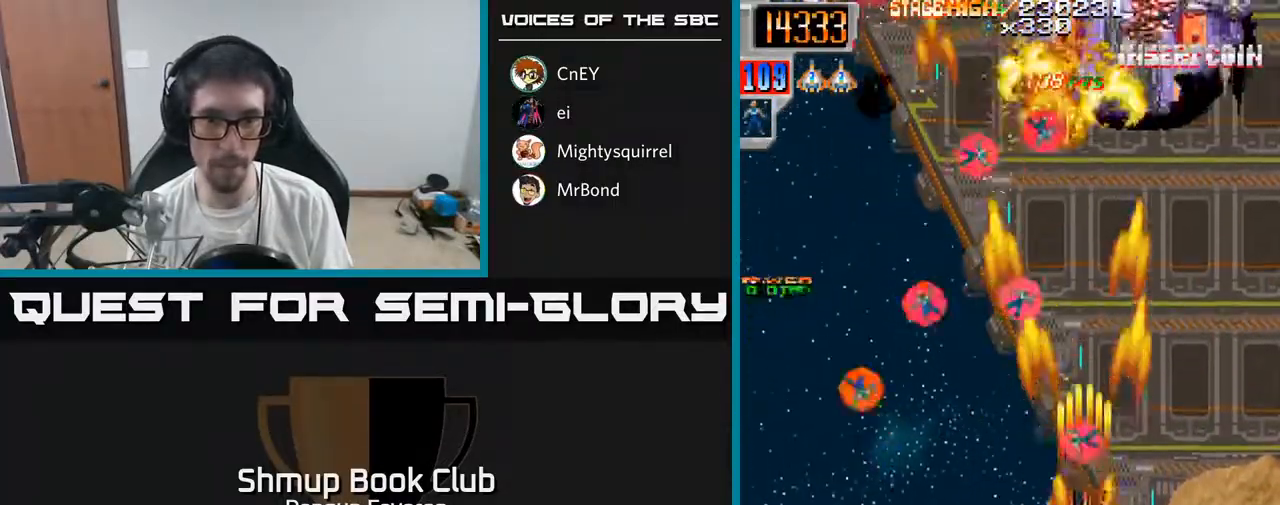
{"buttons": ["R2", "DPAD_UP", "DPAD_LEFT"], "left_stick": "center", "right_stick": "center", "events": [[150, "DPAD_LEFT", "down"], [317, "DPAD_UP", "up"], [450, "DPAD_UP", "down"]]}
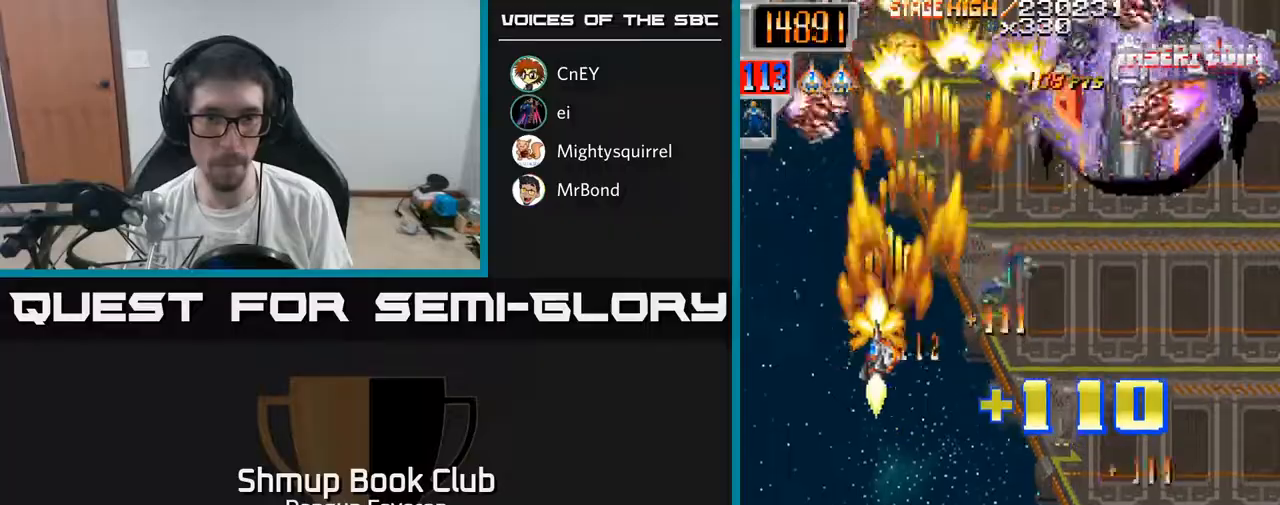
{"buttons": ["A", "R2", "DPAD_RIGHT"], "left_stick": "center", "right_stick": "center", "events": [[33, "DPAD_LEFT", "up"], [67, "DPAD_RIGHT", "down"], [150, "DPAD_UP", "up"], [250, "DPAD_DOWN", "down"], [400, "A", "down"], [500, "DPAD_DOWN", "up"]]}
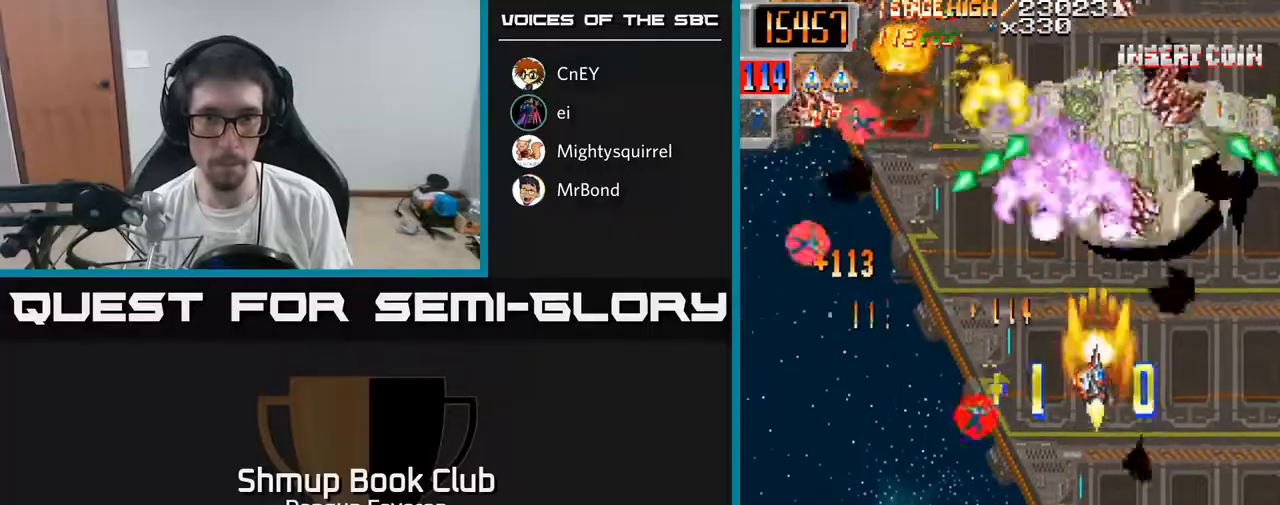
{"buttons": ["R2", "DPAD_DOWN", "DPAD_LEFT"], "left_stick": "center", "right_stick": "center"}
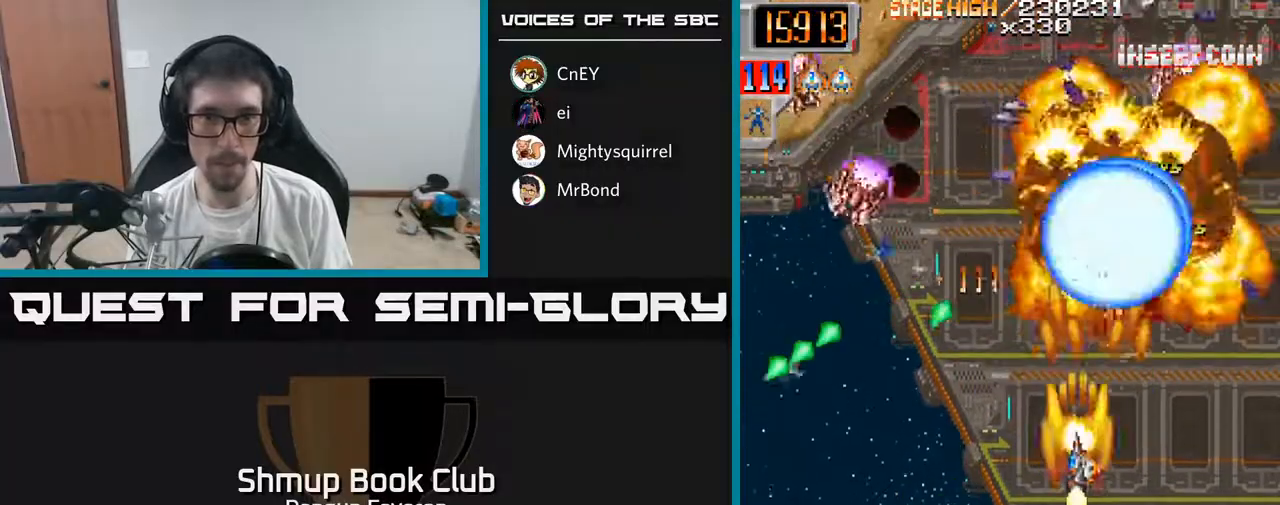
{"buttons": ["R2", "DPAD_UP"], "left_stick": "center", "right_stick": "center", "events": [[200, "DPAD_DOWN", "up"], [333, "DPAD_LEFT", "up"], [350, "DPAD_DOWN", "down"], [367, "DPAD_RIGHT", "down"], [400, "DPAD_DOWN", "up"], [467, "DPAD_RIGHT", "up"], [467, "DPAD_UP", "down"]]}
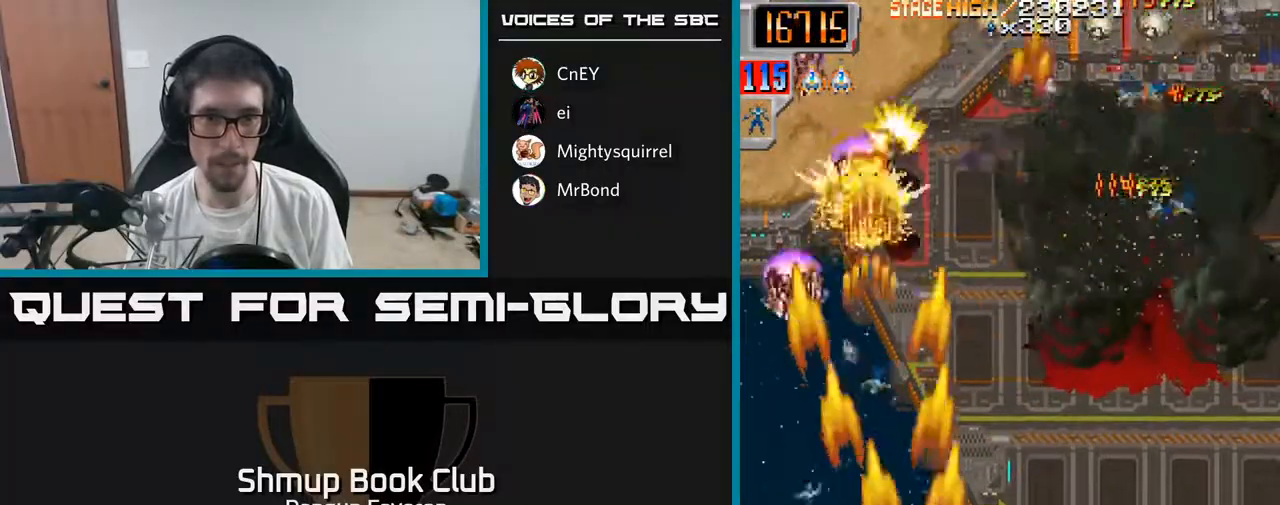
{"buttons": ["R2", "DPAD_RIGHT"], "left_stick": "center", "right_stick": "center", "events": [[17, "DPAD_LEFT", "down"], [100, "DPAD_UP", "up"], [183, "DPAD_LEFT", "up"], [217, "DPAD_RIGHT", "down"], [250, "DPAD_UP", "down"], [300, "DPAD_RIGHT", "up"], [400, "DPAD_RIGHT", "down"], [433, "DPAD_UP", "up"]]}
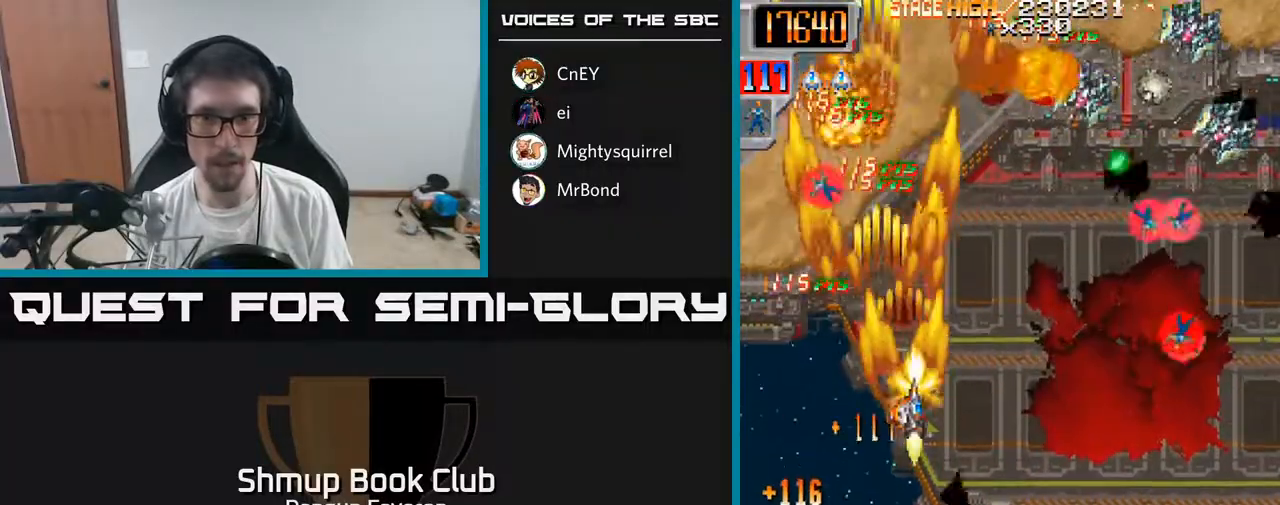
{"buttons": ["R2", "DPAD_UP", "DPAD_LEFT"], "left_stick": "center", "right_stick": "center", "events": [[350, "DPAD_RIGHT", "up"], [350, "DPAD_UP", "down"], [417, "DPAD_LEFT", "down"]]}
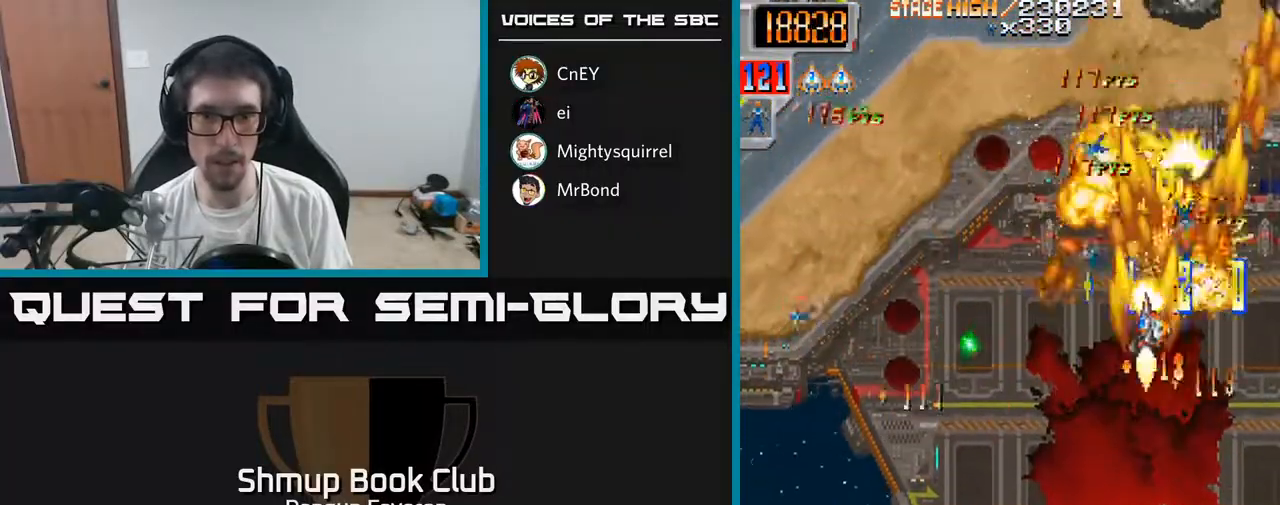
{"buttons": ["R2", "DPAD_DOWN"], "left_stick": "center", "right_stick": "center", "events": [[50, "DPAD_UP", "up"], [67, "DPAD_LEFT", "up"], [167, "DPAD_UP", "down"], [217, "DPAD_RIGHT", "down"], [267, "DPAD_UP", "up"], [317, "DPAD_DOWN", "down"], [333, "DPAD_RIGHT", "up"]]}
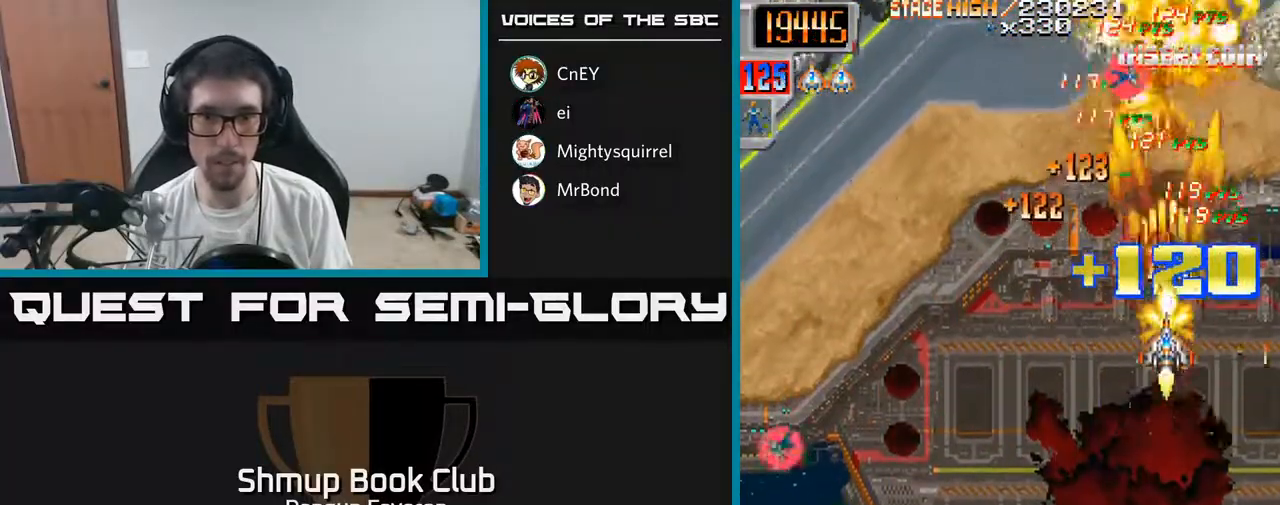
{"buttons": ["R2", "DPAD_DOWN", "DPAD_LEFT"], "left_stick": "center", "right_stick": "center", "events": [[67, "DPAD_LEFT", "down"], [150, "DPAD_DOWN", "up"], [250, "DPAD_DOWN", "down"]]}
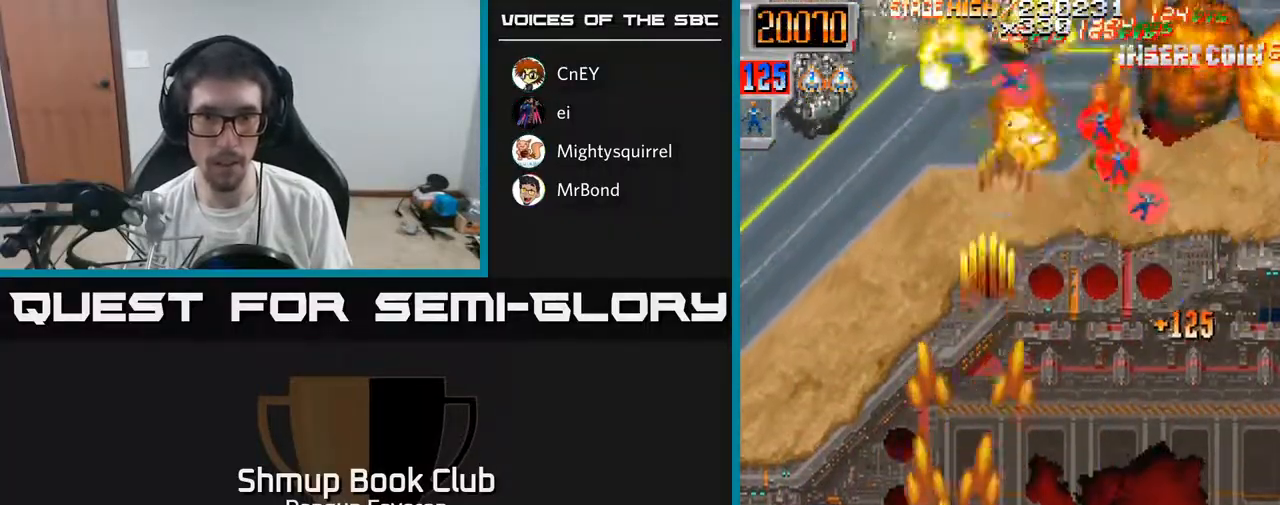
{"buttons": ["R2", "DPAD_UP", "DPAD_RIGHT"], "left_stick": "center", "right_stick": "center", "events": [[83, "DPAD_DOWN", "up"], [150, "DPAD_UP", "down"], [183, "DPAD_LEFT", "up"], [233, "DPAD_RIGHT", "down"]]}
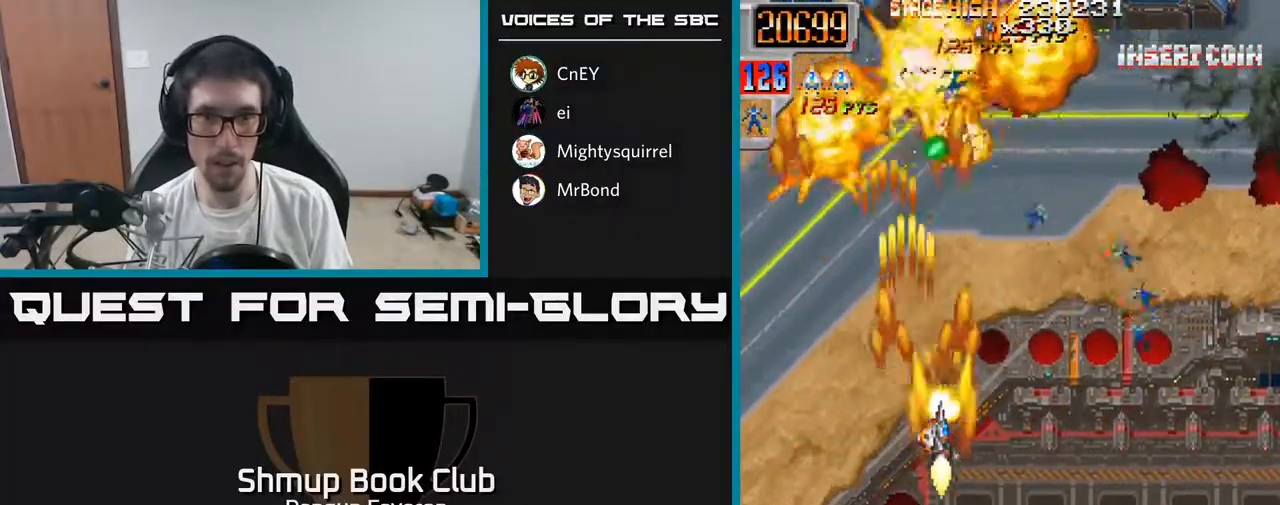
{"buttons": ["R2", "DPAD_LEFT"], "left_stick": "center", "right_stick": "center", "events": [[50, "DPAD_UP", "up"], [300, "DPAD_RIGHT", "up"], [350, "DPAD_LEFT", "down"], [350, "DPAD_UP", "down"], [467, "DPAD_UP", "up"]]}
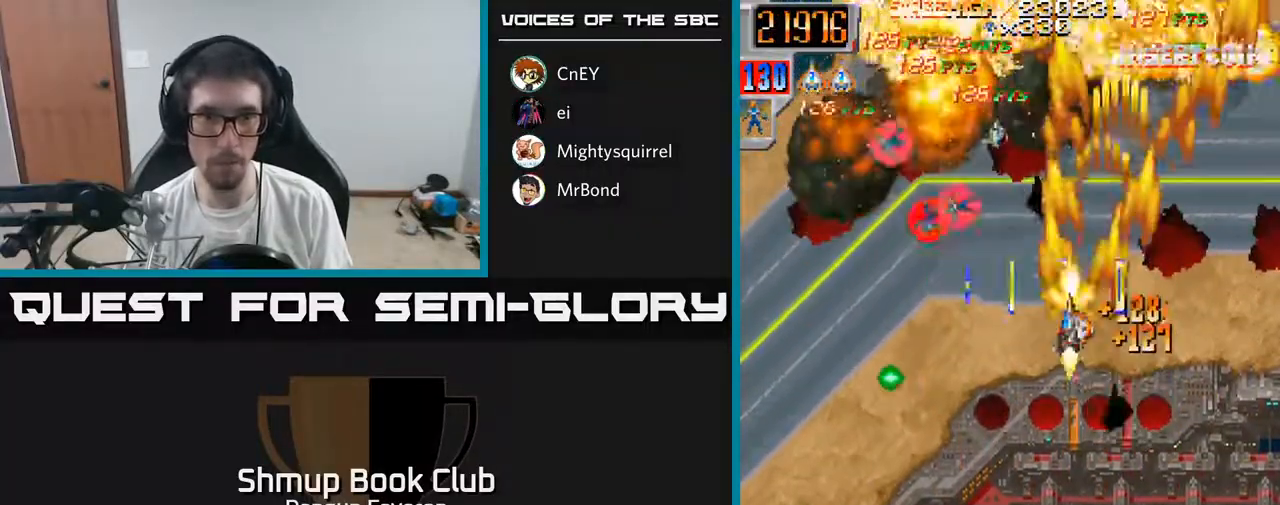
{"buttons": ["R2", "DPAD_DOWN", "DPAD_RIGHT"], "left_stick": "center", "right_stick": "center", "events": [[200, "DPAD_UP", "down"], [267, "DPAD_LEFT", "up"], [333, "DPAD_RIGHT", "down"], [383, "DPAD_UP", "up"], [467, "DPAD_DOWN", "down"]]}
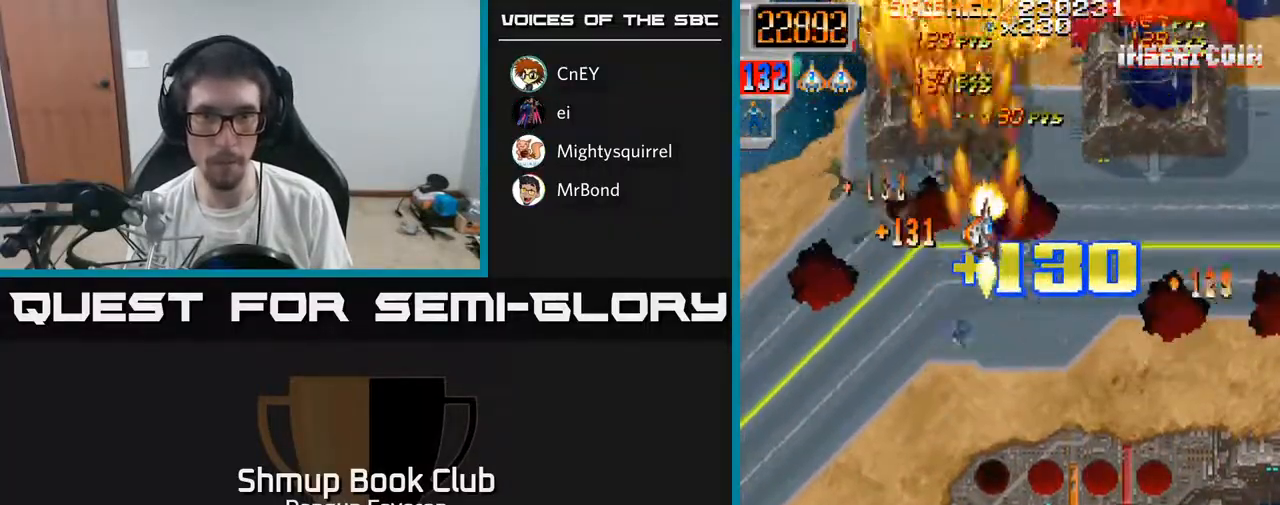
{"buttons": ["R2", "DPAD_LEFT"], "left_stick": "center", "right_stick": "center", "events": [[183, "DPAD_RIGHT", "up"], [267, "DPAD_LEFT", "down"], [433, "DPAD_DOWN", "up"]]}
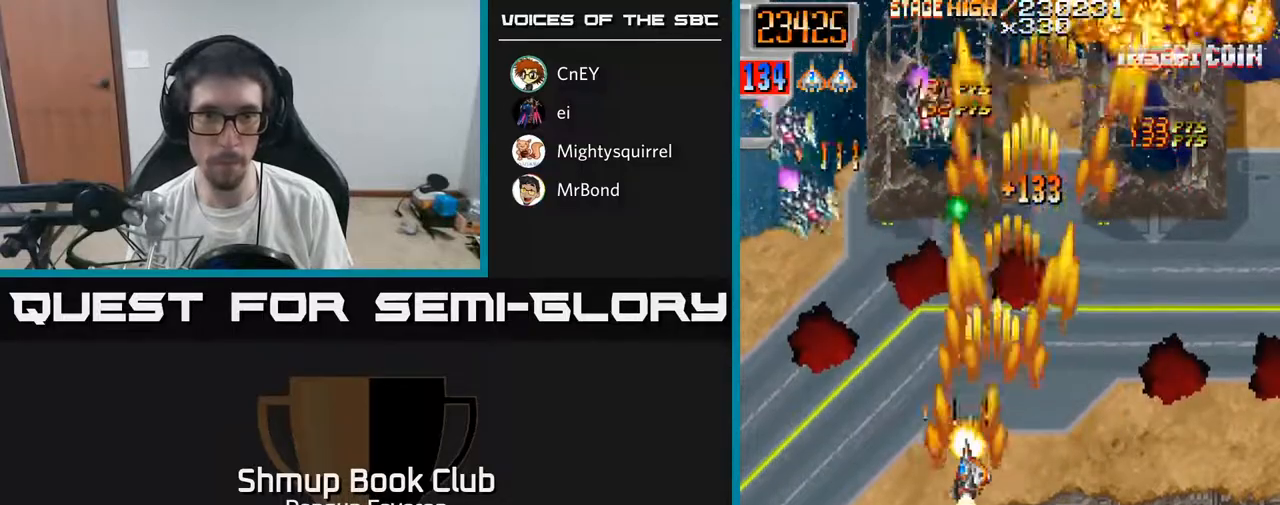
{"buttons": ["R2", "DPAD_LEFT"], "left_stick": "center", "right_stick": "center", "events": [[50, "DPAD_UP", "down"], [83, "DPAD_LEFT", "up"], [100, "DPAD_UP", "up"], [117, "DPAD_RIGHT", "down"], [233, "DPAD_DOWN", "down"], [350, "DPAD_RIGHT", "up"], [400, "DPAD_DOWN", "up"], [400, "DPAD_LEFT", "down"]]}
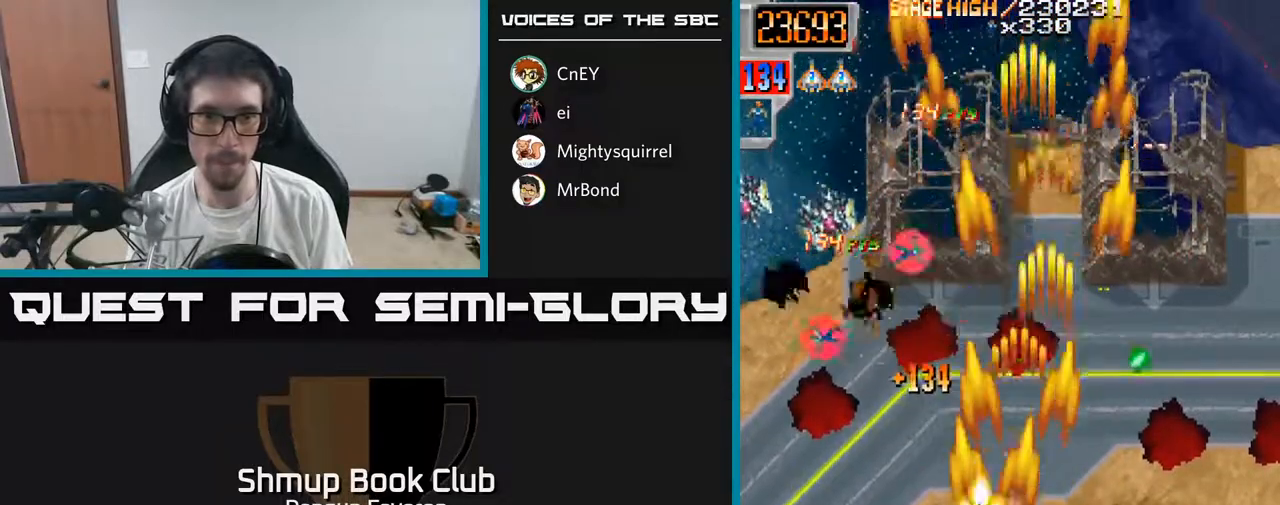
{"buttons": ["R2", "DPAD_RIGHT"], "left_stick": "center", "right_stick": "center", "events": [[83, "DPAD_UP", "down"], [317, "DPAD_LEFT", "up"], [333, "DPAD_UP", "up"], [350, "DPAD_RIGHT", "down"]]}